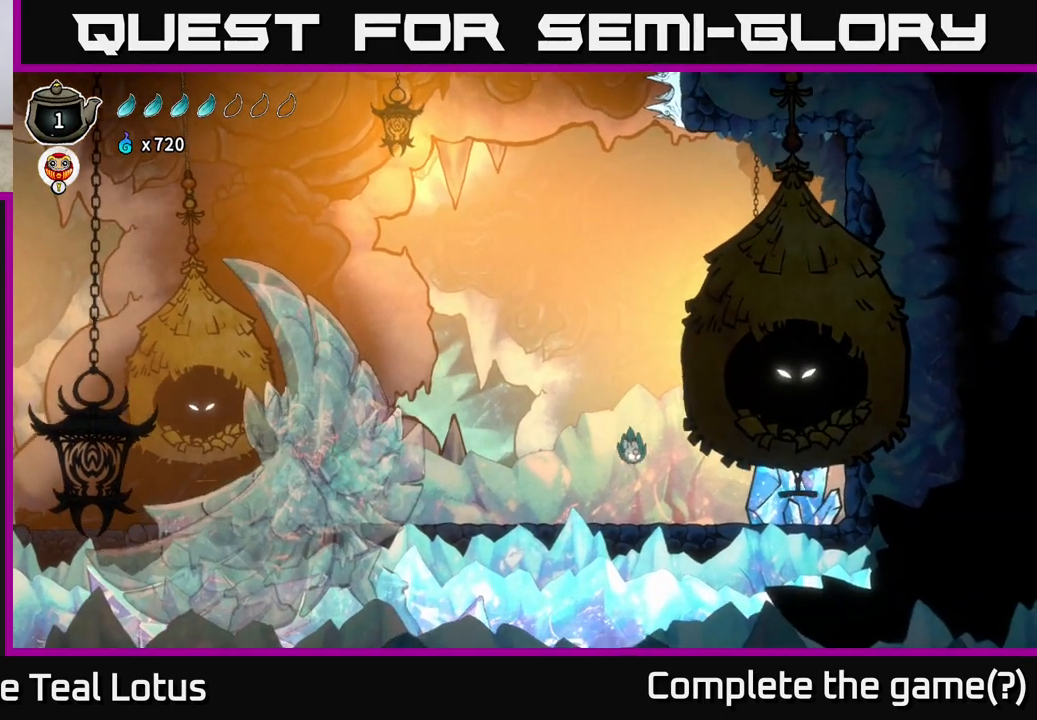
Gameplay with a controller (Xbox layout); each line is a JSON object with the inputs held at the frame after it. "events" lists button and stick changes between this image and that frame as [ms after this image, input, new state], when the widget could be followed in between.
{"buttons": [], "left_stick": "center", "right_stick": "center", "events": [[100, "left_stick", "up-right"], [217, "left_stick", "center"], [367, "left_stick", "up-right"], [433, "left_stick", "center"]]}
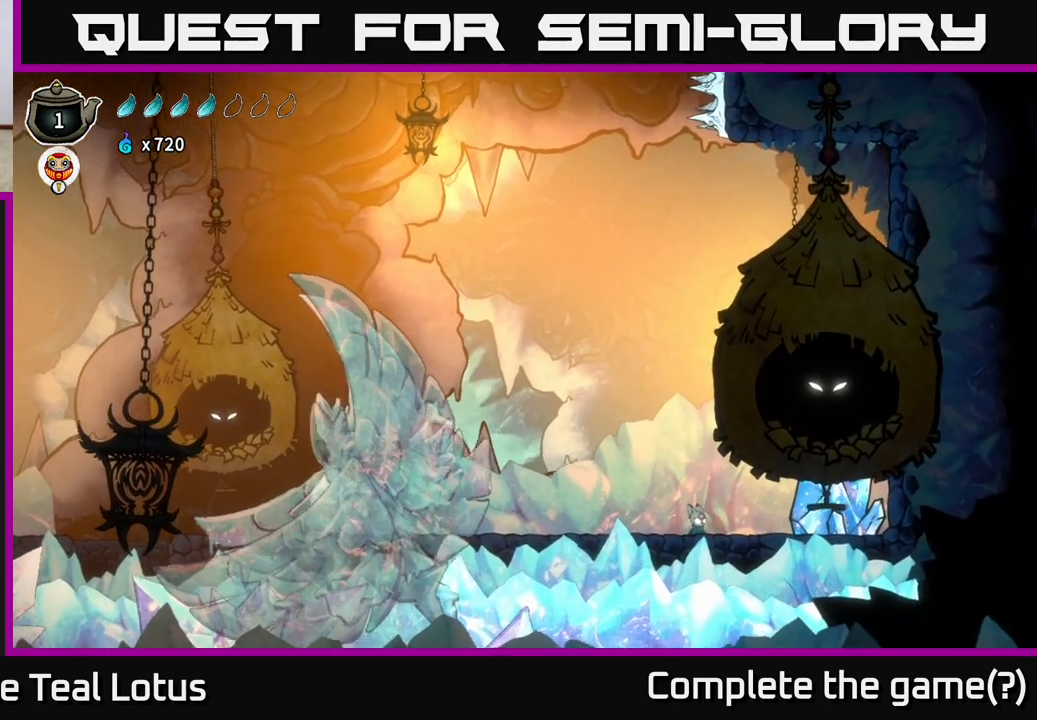
{"buttons": [], "left_stick": "center", "right_stick": "center", "events": [[200, "SELECT", "down"], [300, "SELECT", "up"]]}
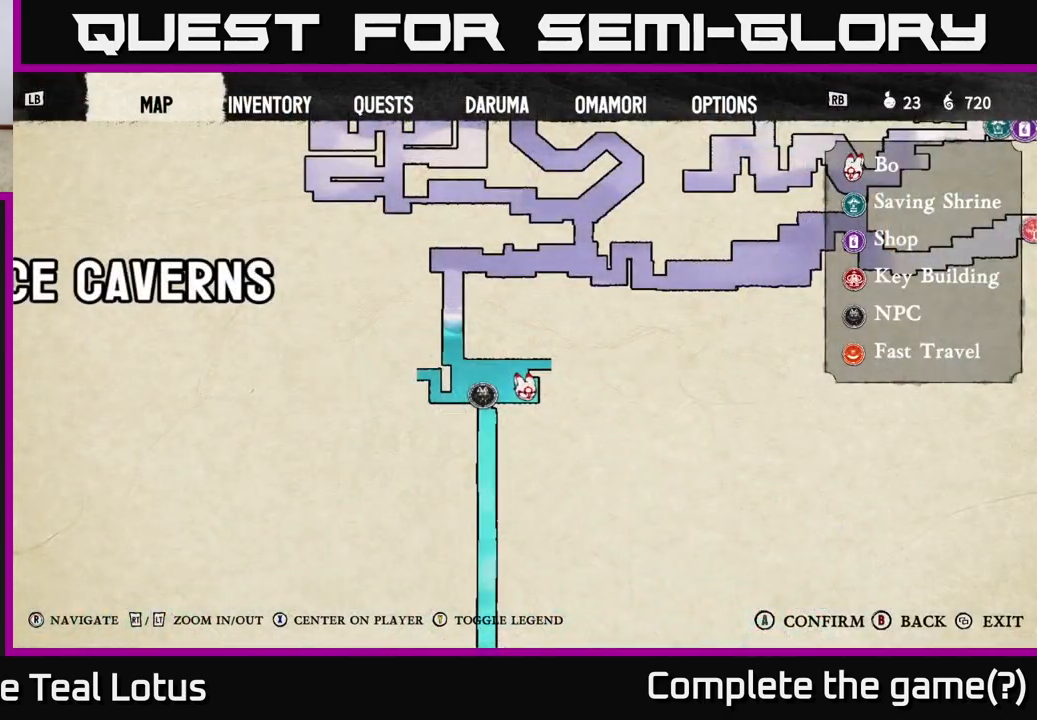
{"buttons": [], "left_stick": "center", "right_stick": "center", "events": [[300, "SELECT", "down"], [433, "SELECT", "up"]]}
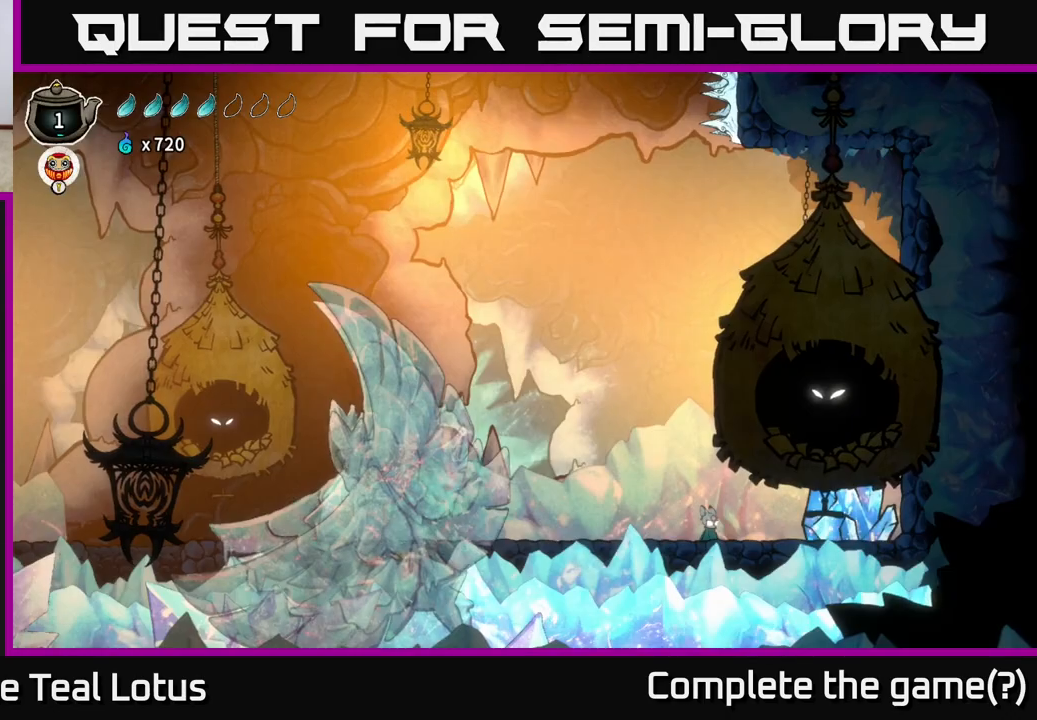
{"buttons": ["A", "X"], "left_stick": "right", "right_stick": "center", "events": [[117, "left_stick", "right"], [233, "A", "down"], [317, "X", "down"]]}
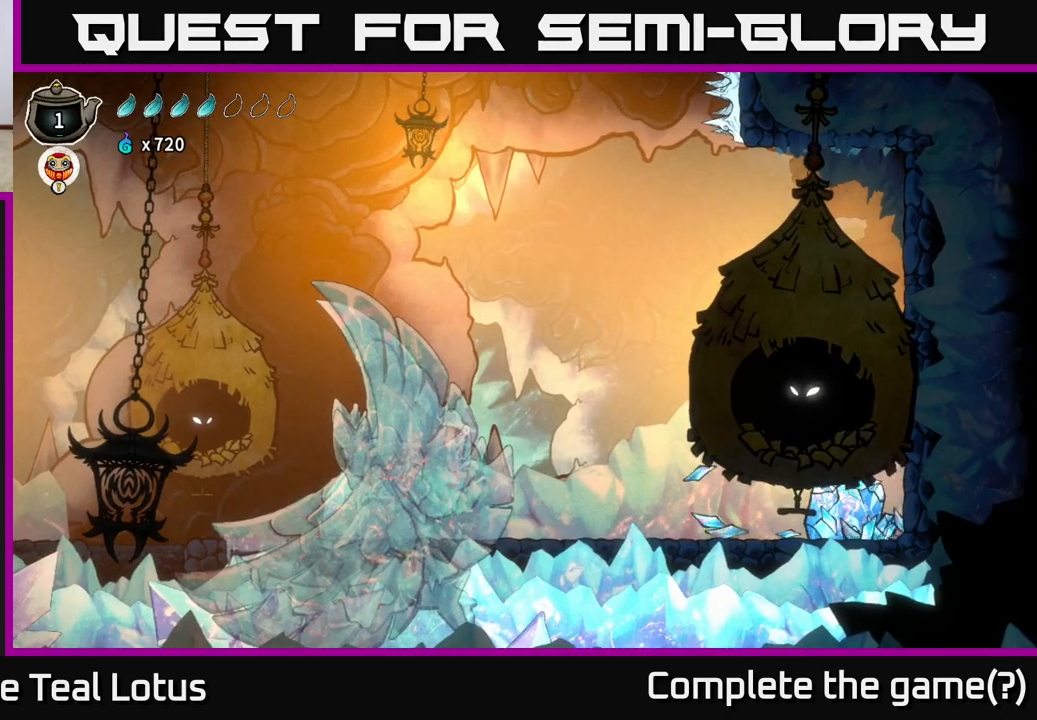
{"buttons": ["A"], "left_stick": "right", "right_stick": "center", "events": [[17, "X", "up"], [50, "A", "up"], [233, "A", "down"]]}
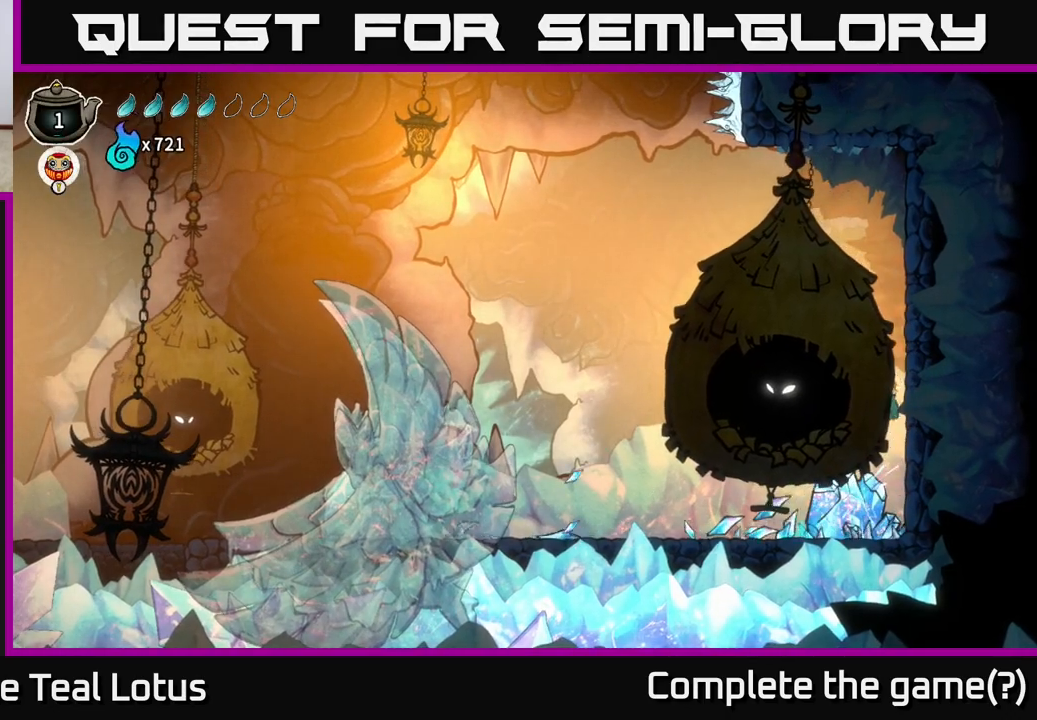
{"buttons": ["R2"], "left_stick": "left", "right_stick": "center", "events": [[33, "X", "down"], [33, "left_stick", "up-right"], [217, "X", "up"], [267, "A", "up"], [383, "left_stick", "left"], [450, "R2", "down"]]}
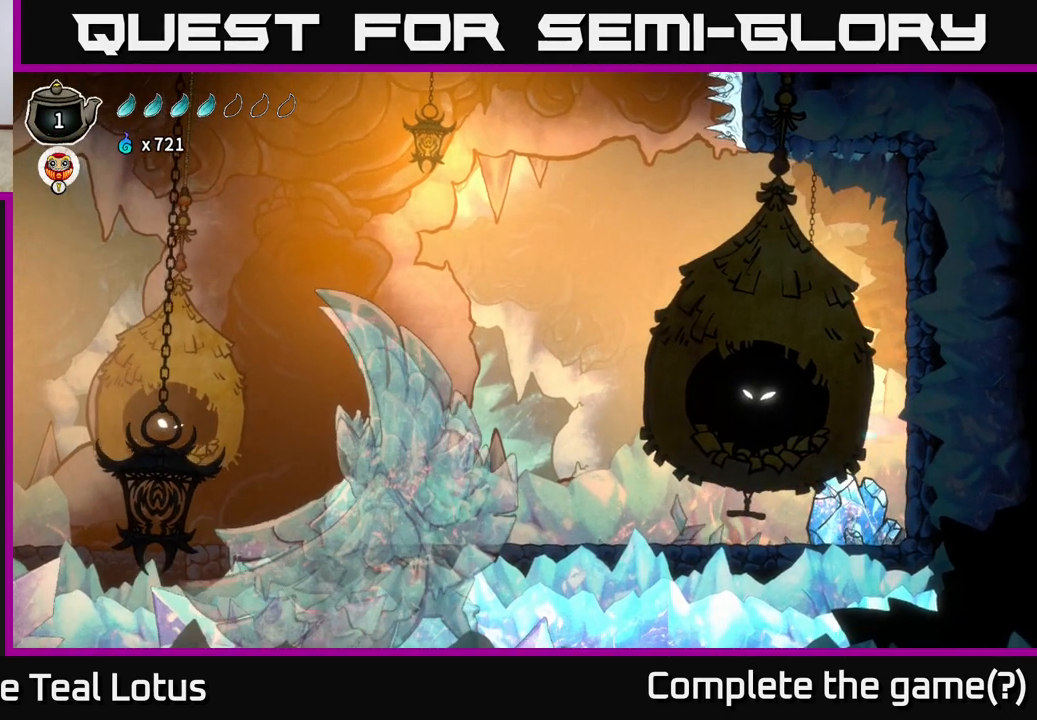
{"buttons": [], "left_stick": "center", "right_stick": "up-left", "events": [[217, "left_stick", "up-left"], [283, "R2", "up"], [367, "right_stick", "up-left"], [467, "left_stick", "center"]]}
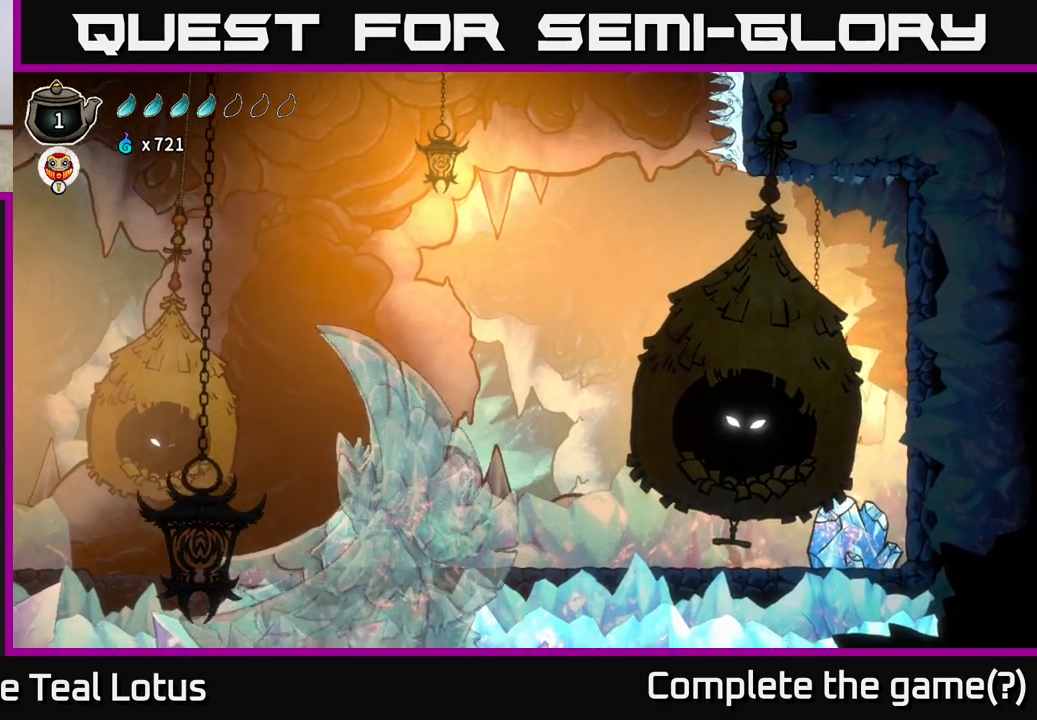
{"buttons": [], "left_stick": "left", "right_stick": "up", "events": [[133, "right_stick", "up"], [467, "left_stick", "left"]]}
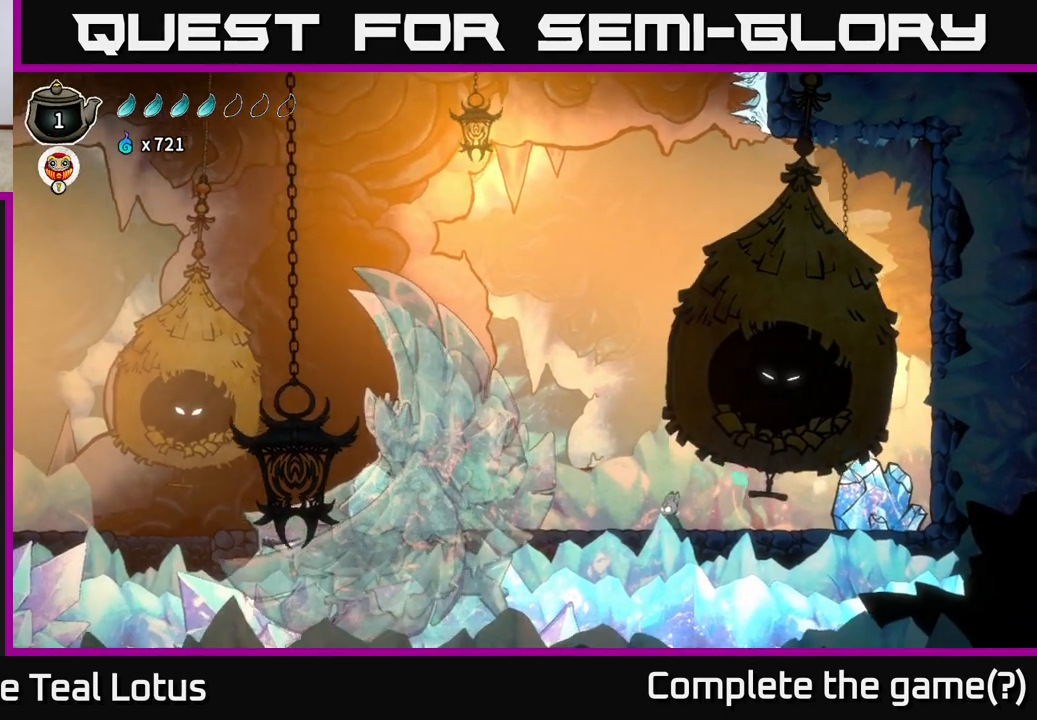
{"buttons": ["A", "R2"], "left_stick": "left", "right_stick": "center", "events": [[67, "right_stick", "center"], [200, "R2", "down"], [383, "A", "down"]]}
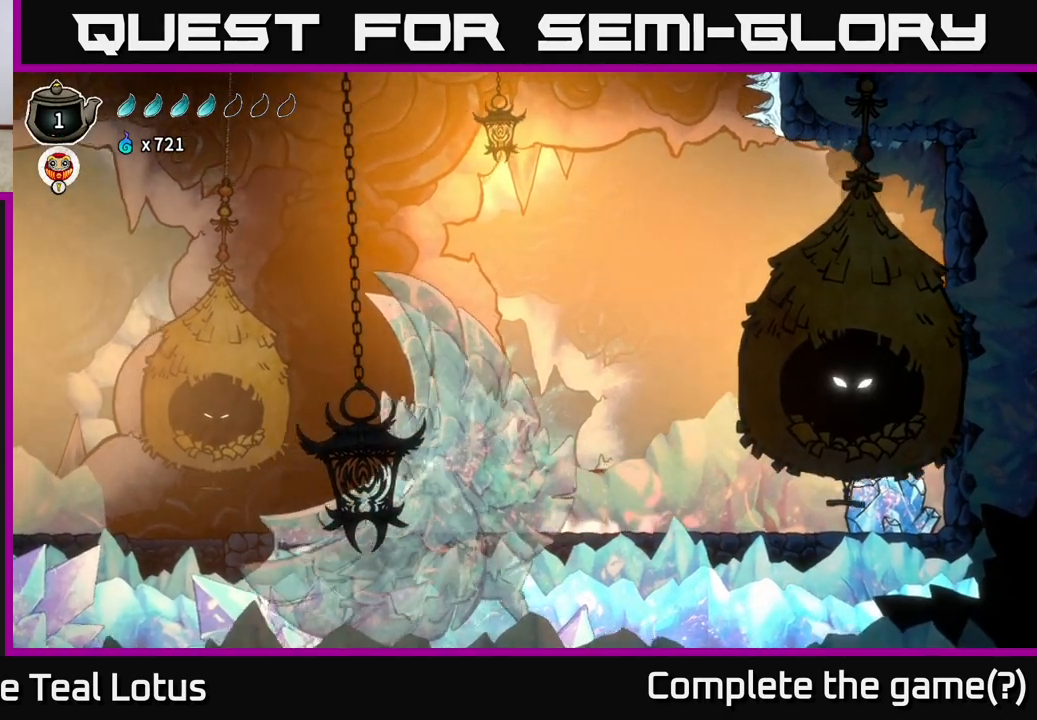
{"buttons": [], "left_stick": "center", "right_stick": "center", "events": [[183, "left_stick", "up"], [250, "A", "up"], [267, "R2", "up"], [317, "left_stick", "left"], [467, "left_stick", "center"]]}
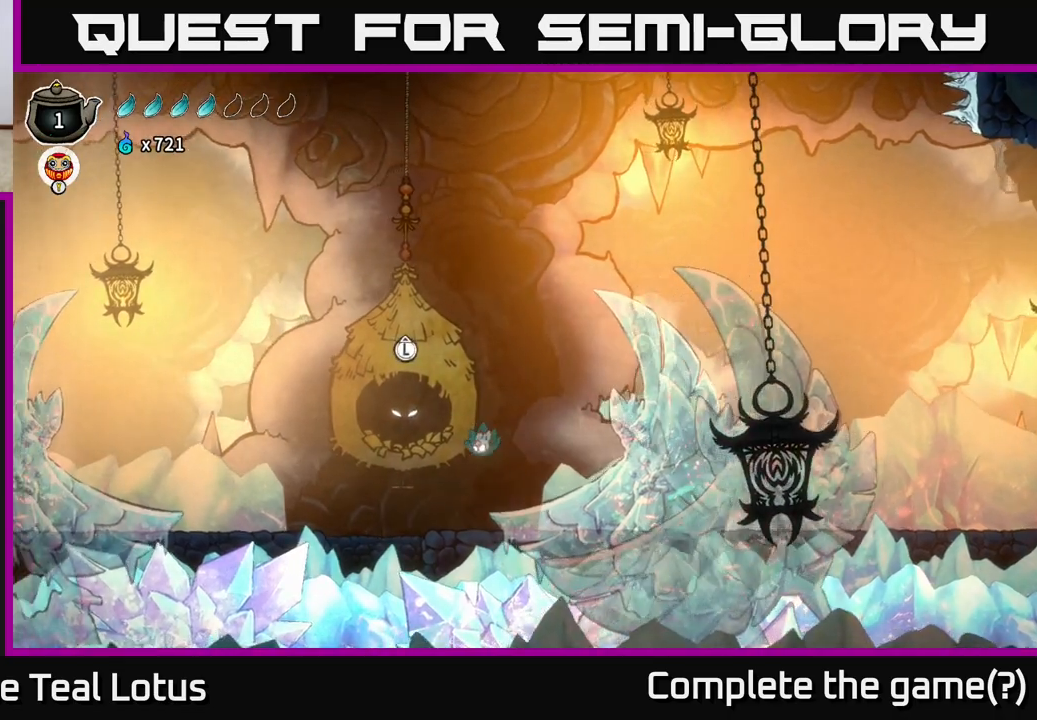
{"buttons": [], "left_stick": "up-right", "right_stick": "up-right", "events": [[67, "right_stick", "up"], [83, "left_stick", "right"], [250, "right_stick", "up-right"], [267, "left_stick", "up-right"]]}
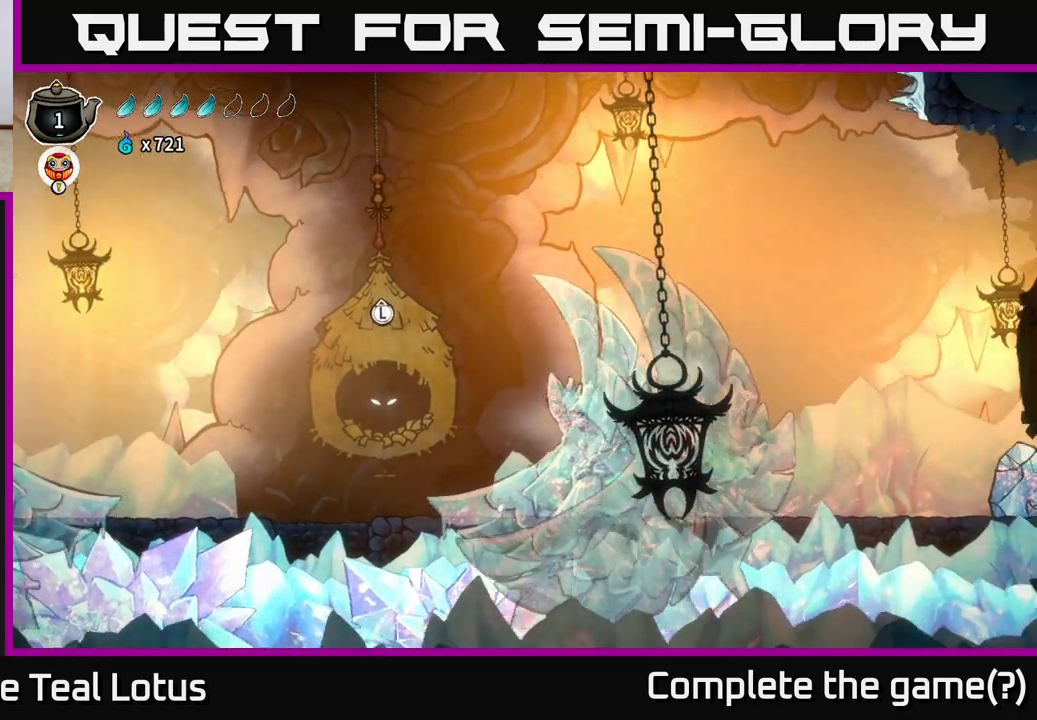
{"buttons": [], "left_stick": "center", "right_stick": "up", "events": [[67, "right_stick", "up"], [167, "left_stick", "center"]]}
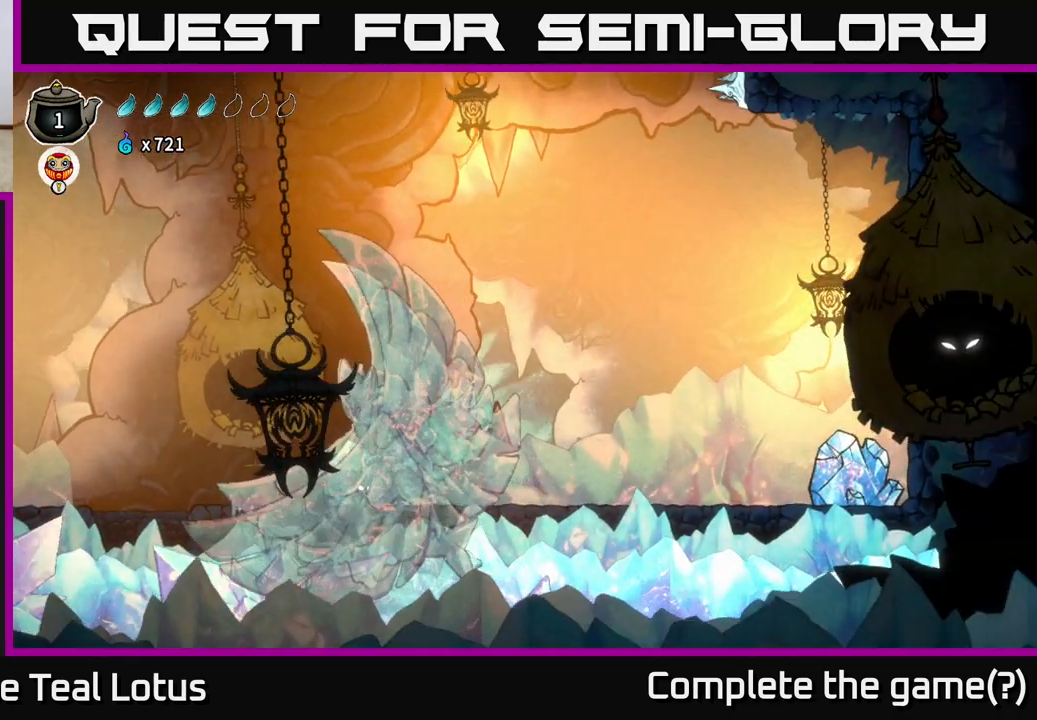
{"buttons": [], "left_stick": "center", "right_stick": "center", "events": [[33, "left_stick", "up-right"], [167, "right_stick", "center"], [183, "left_stick", "center"], [283, "SELECT", "down"], [450, "SELECT", "up"]]}
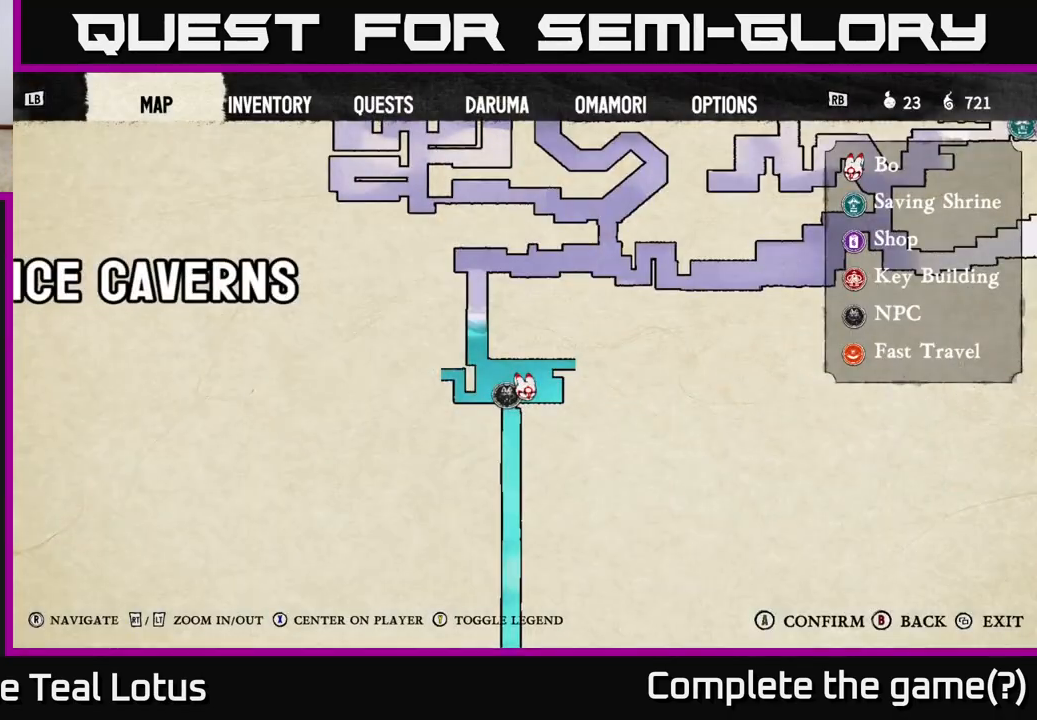
{"buttons": [], "left_stick": "center", "right_stick": "center", "events": []}
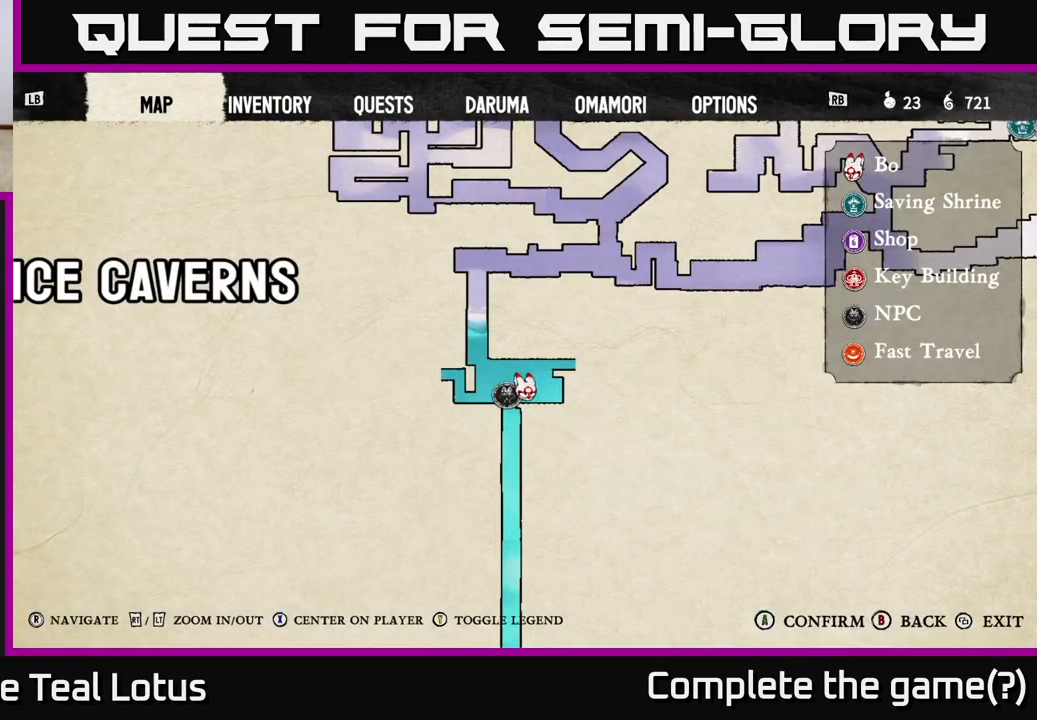
{"buttons": [], "left_stick": "left", "right_stick": "center", "events": [[33, "SELECT", "down"], [133, "SELECT", "up"], [350, "left_stick", "left"]]}
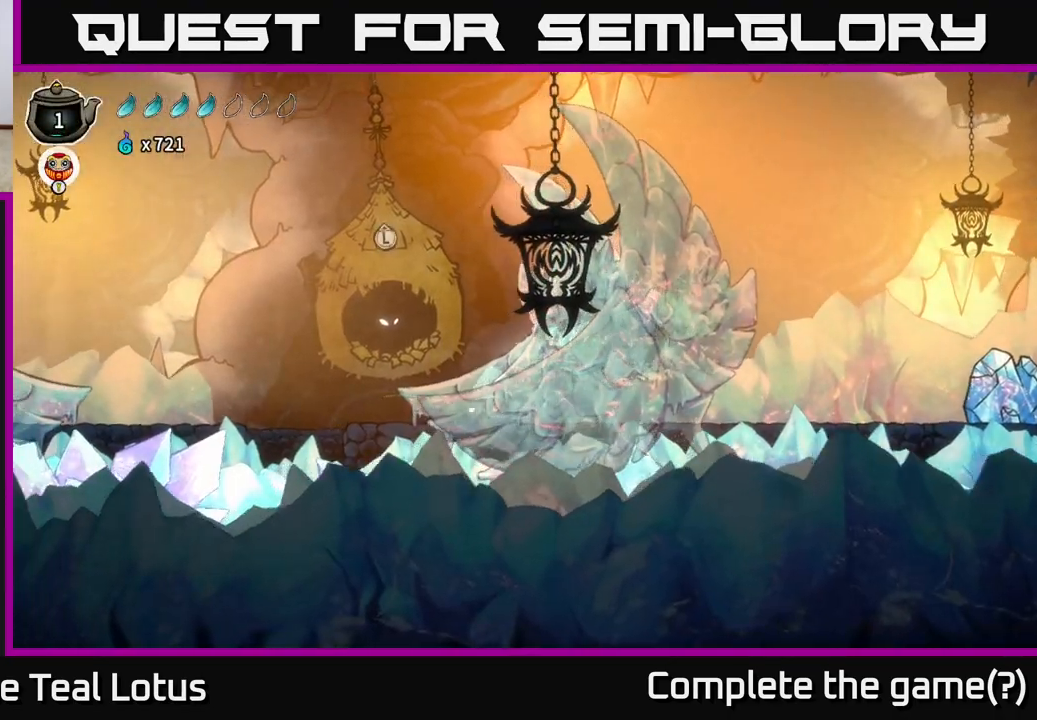
{"buttons": [], "left_stick": "up-left", "right_stick": "center", "events": [[417, "left_stick", "up-left"]]}
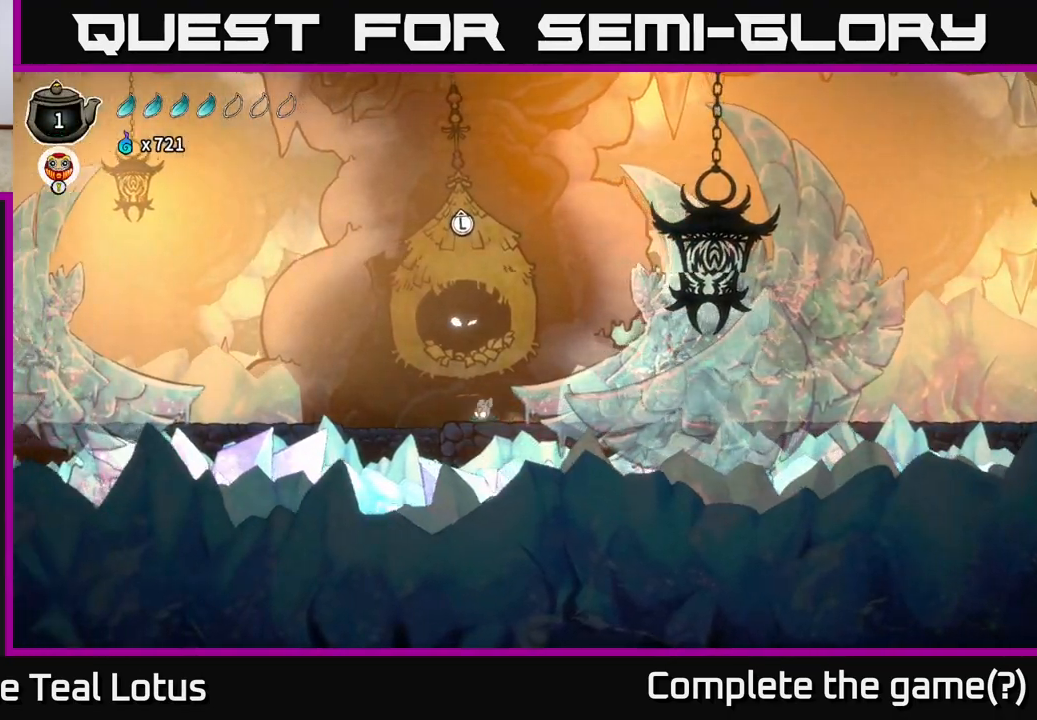
{"buttons": ["A"], "left_stick": "up-left", "right_stick": "center", "events": [[17, "A", "down"]]}
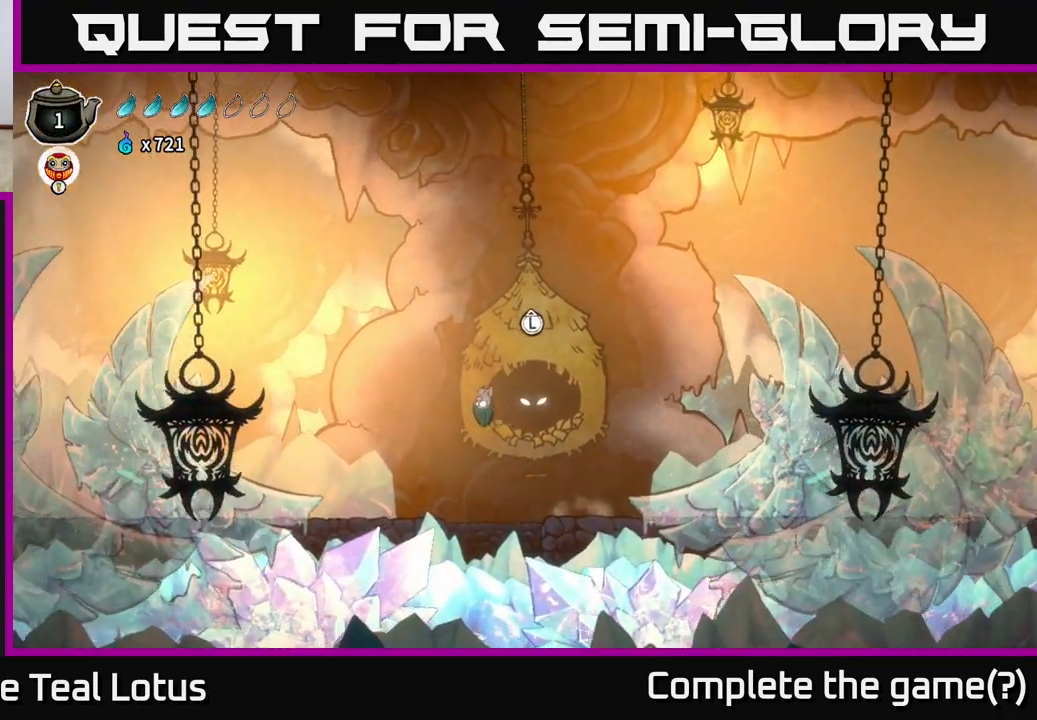
{"buttons": [], "left_stick": "center", "right_stick": "center", "events": [[33, "left_stick", "center"], [67, "A", "up"], [100, "left_stick", "right"], [183, "left_stick", "center"]]}
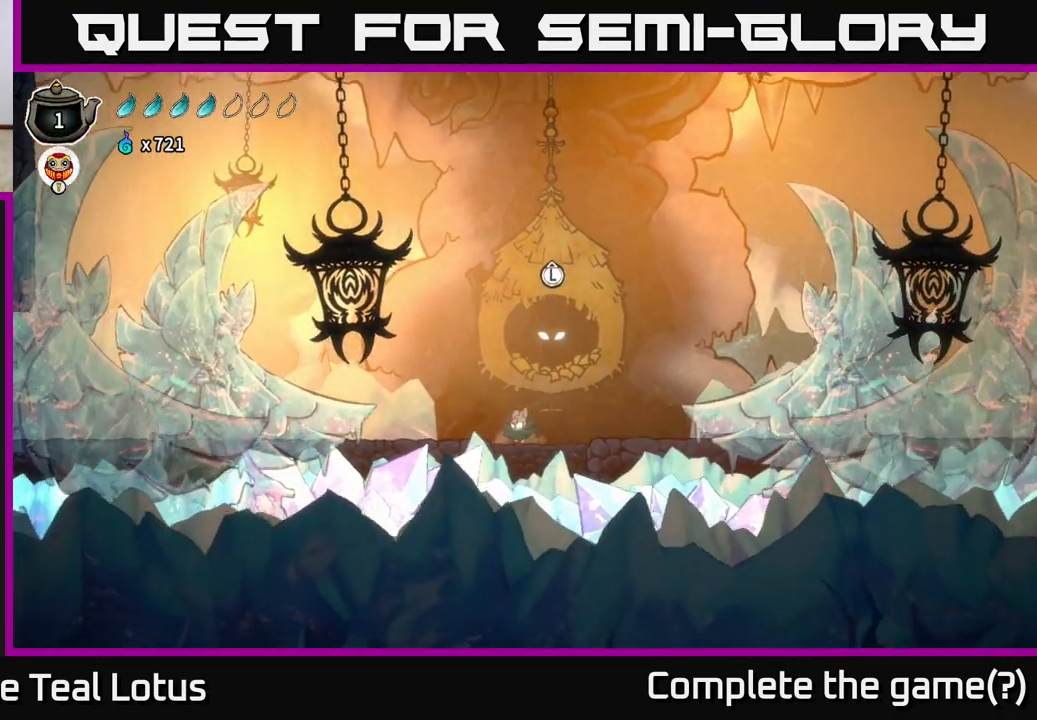
{"buttons": ["A"], "left_stick": "center", "right_stick": "center", "events": [[33, "left_stick", "up-right"], [83, "A", "down"], [100, "left_stick", "center"], [367, "left_stick", "right"], [450, "left_stick", "center"]]}
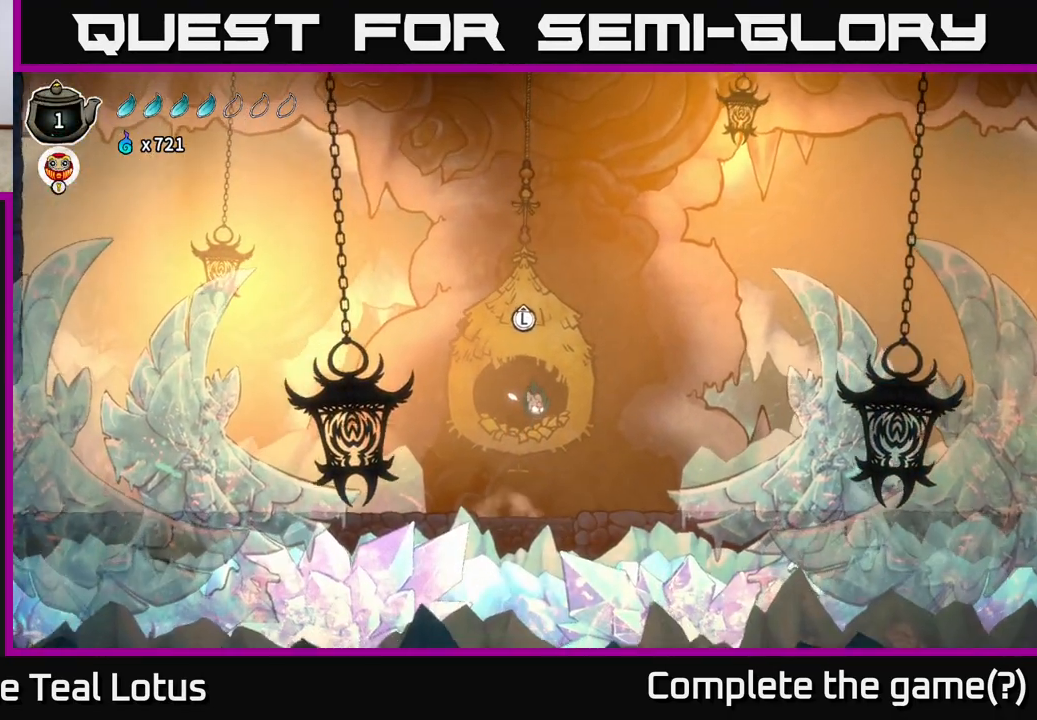
{"buttons": ["B"], "left_stick": "down", "right_stick": "center", "events": [[133, "A", "up"], [133, "left_stick", "down"], [200, "B", "down"]]}
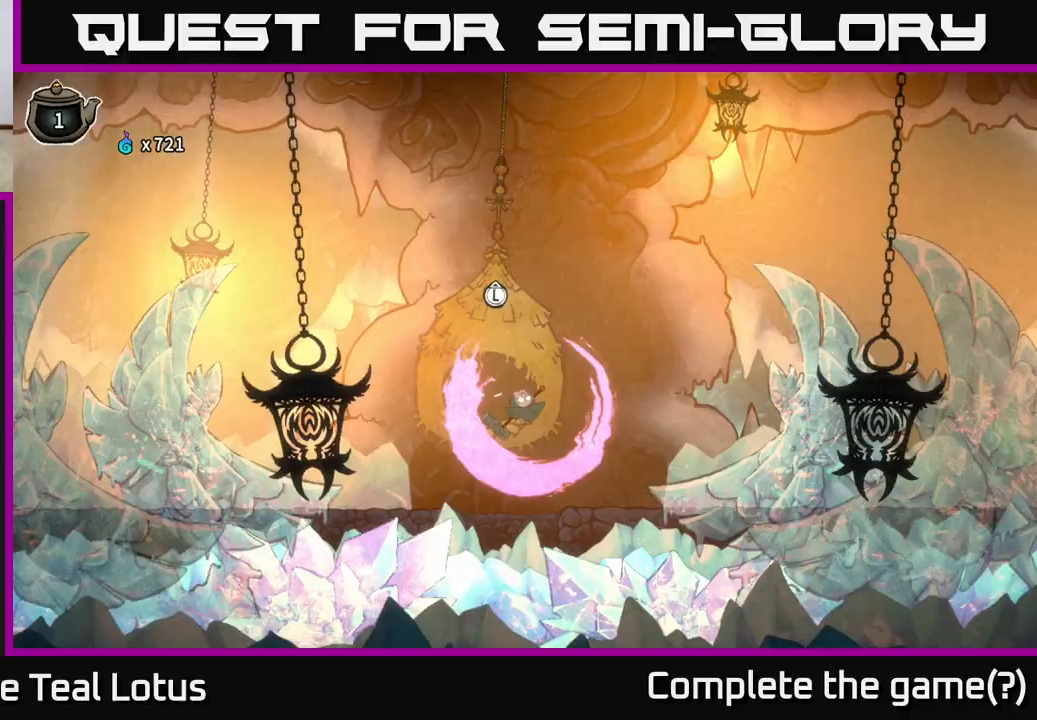
{"buttons": [], "left_stick": "up", "right_stick": "center", "events": [[417, "B", "up"], [500, "left_stick", "up"]]}
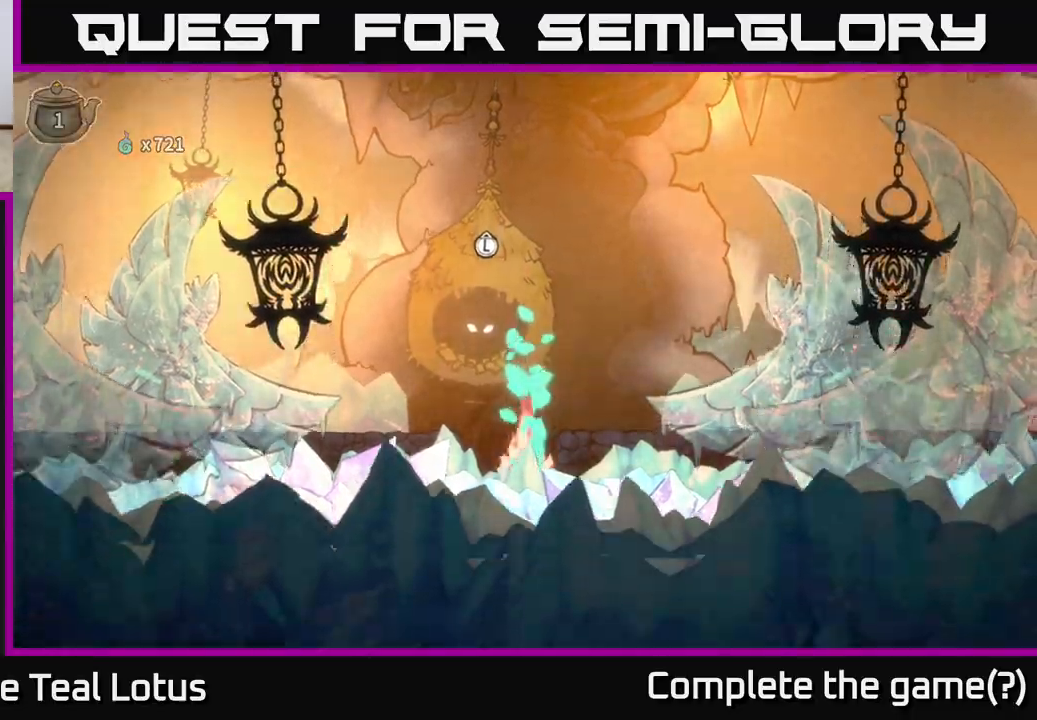
{"buttons": [], "left_stick": "center", "right_stick": "center", "events": [[250, "left_stick", "center"]]}
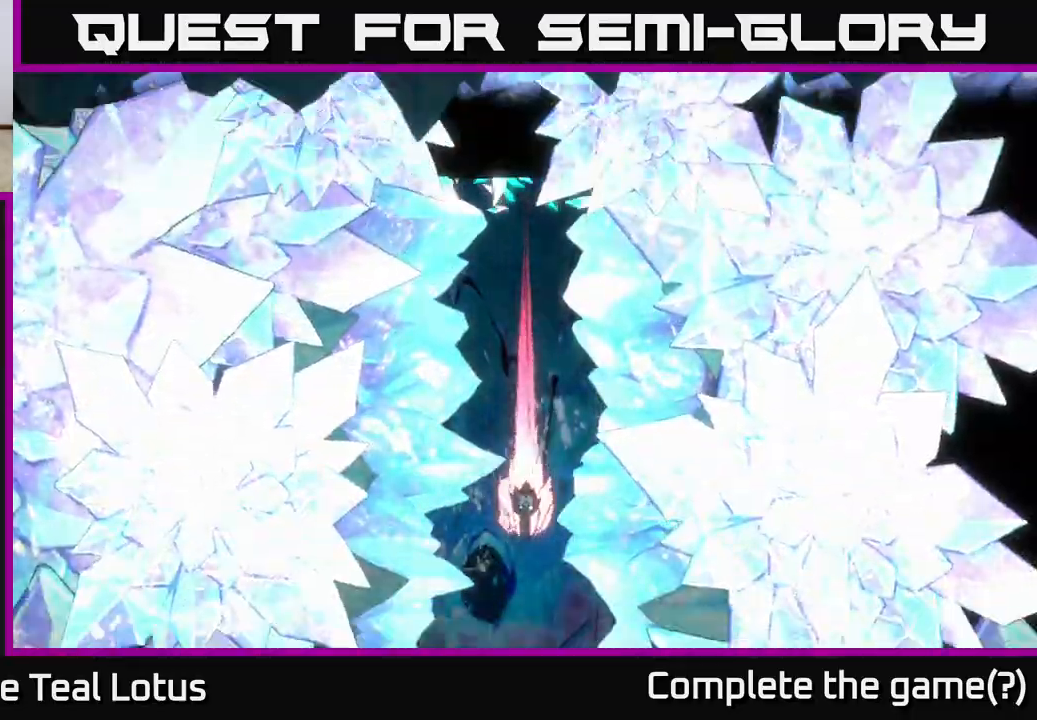
{"buttons": ["A"], "left_stick": "right", "right_stick": "center", "events": [[117, "left_stick", "up"], [133, "A", "down"], [283, "left_stick", "left"], [317, "A", "up"], [333, "left_stick", "down-left"], [483, "A", "down"], [500, "left_stick", "right"]]}
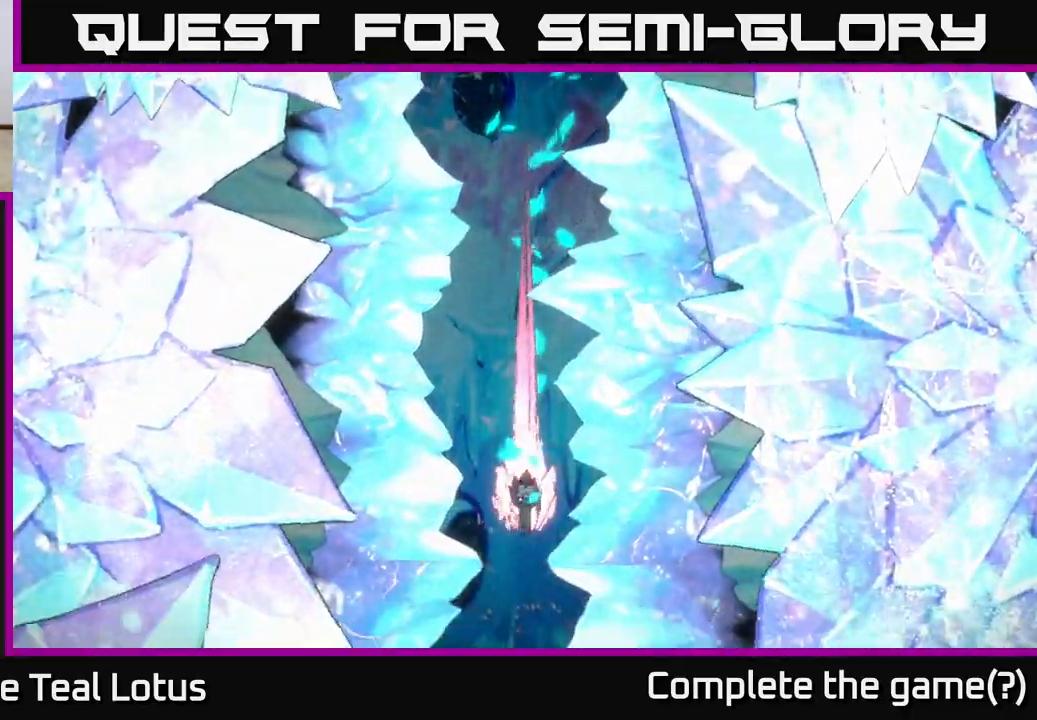
{"buttons": [], "left_stick": "up-left", "right_stick": "center", "events": [[117, "X", "down"], [150, "left_stick", "up-left"], [167, "A", "up"], [267, "A", "down"], [267, "left_stick", "down-left"], [283, "X", "up"], [333, "left_stick", "down-right"], [417, "A", "up"], [417, "left_stick", "up-right"], [483, "left_stick", "up-left"]]}
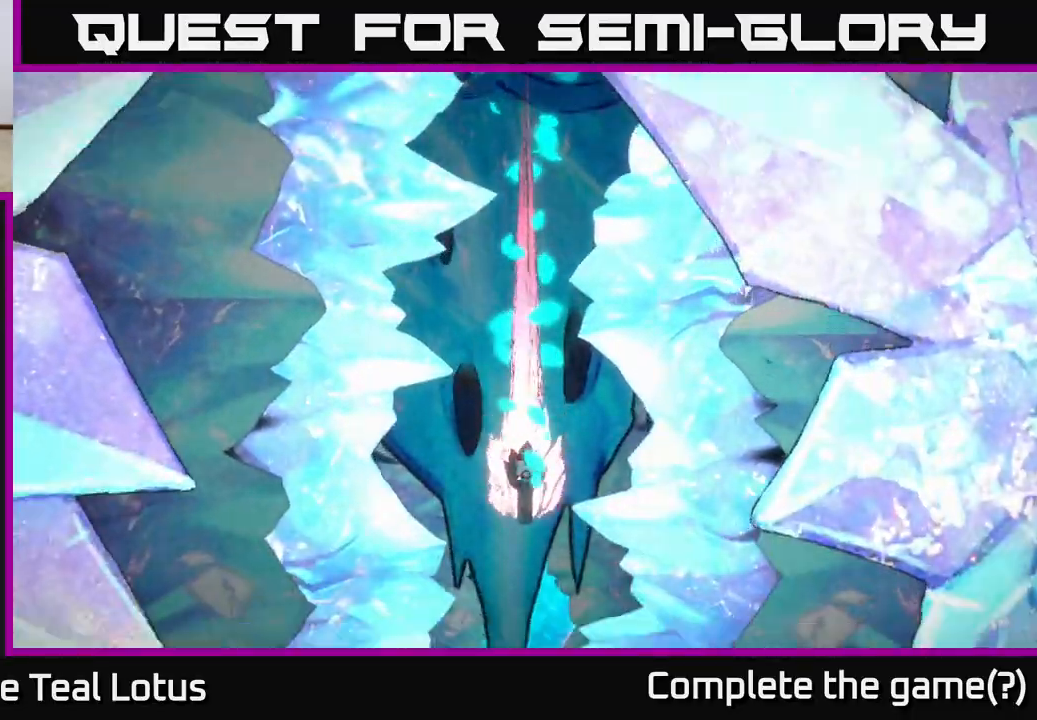
{"buttons": [], "left_stick": "center", "right_stick": "center", "events": [[67, "A", "down"], [100, "left_stick", "down-right"], [150, "left_stick", "right"], [250, "left_stick", "center"], [317, "A", "up"]]}